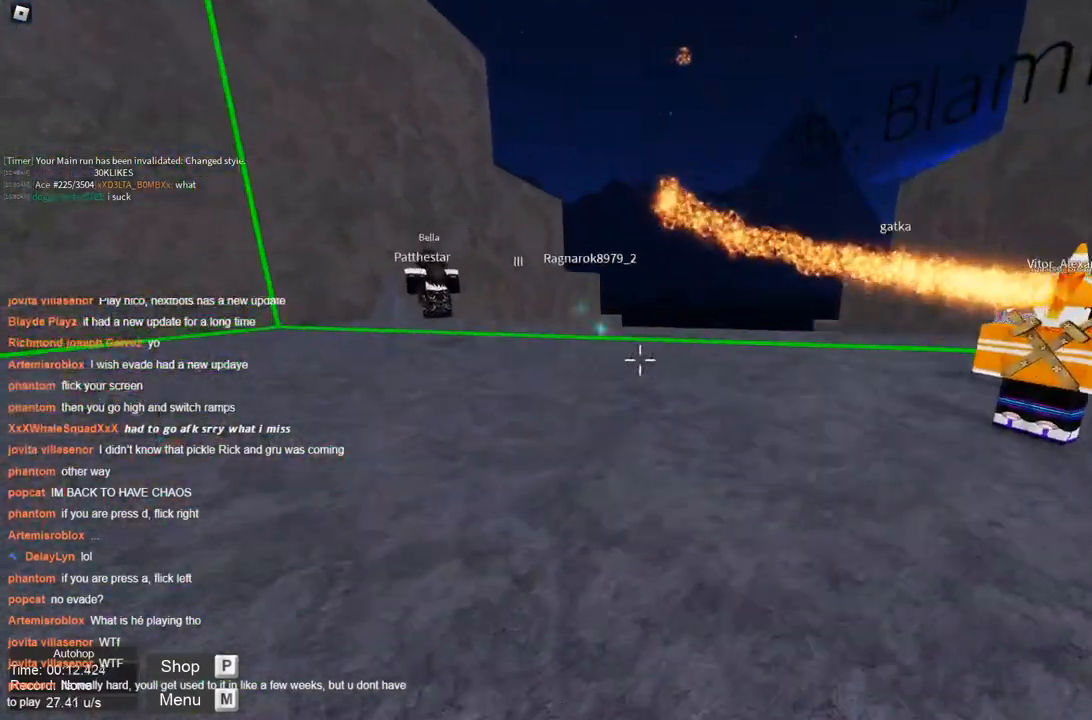
Gameplay with keyboard; each line is a JSON object with the keys held at the frame after it. "events" lists presses ("down") and releases ("up") of "a", "ctrl", "d", "s", "space" and "w" between this image and that frame as [ms after this image, input, new state], when the widget could be followed in between. No other keys are recorded. Mouse input is not recorded.
{"keys": ["a"], "events": []}
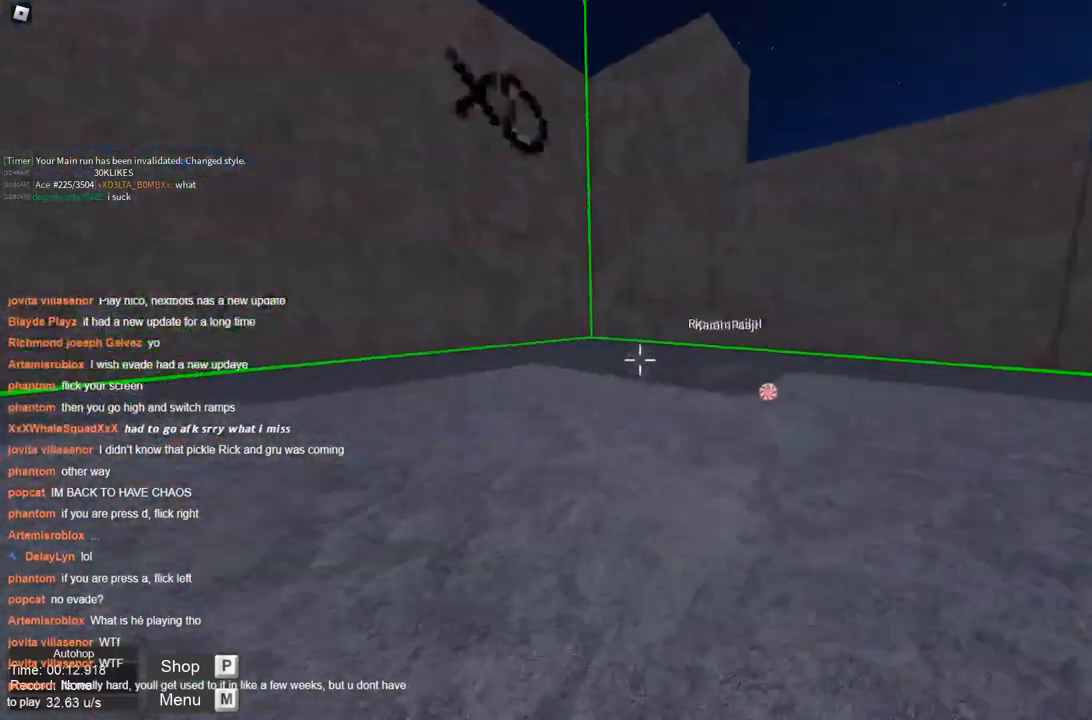
{"keys": ["d"], "events": [[100, "d", "down"], [100, "space", "down"], [150, "a", "up"], [183, "space", "up"]]}
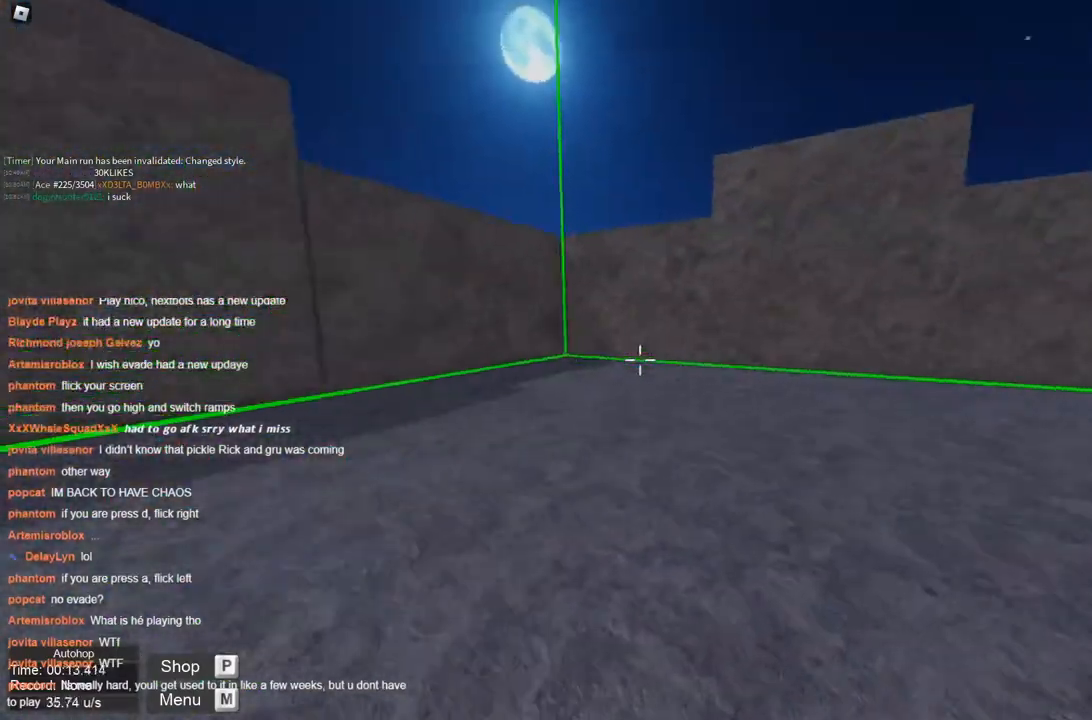
{"keys": ["a", "d"], "events": [[450, "a", "down"]]}
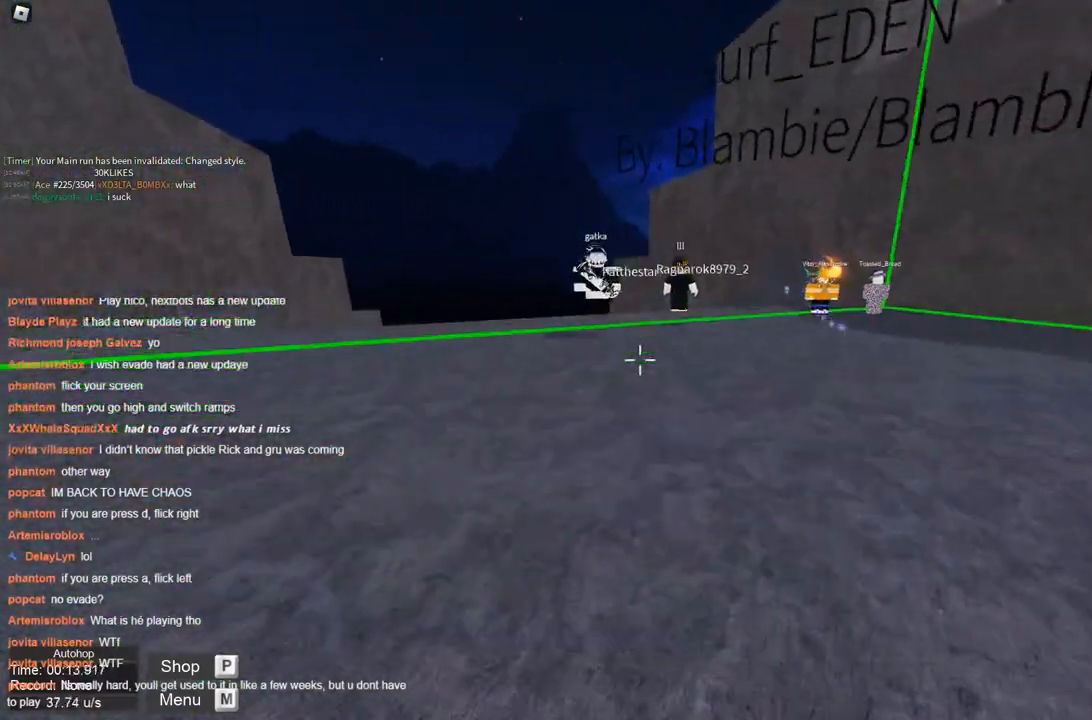
{"keys": ["a"], "events": [[50, "d", "up"]]}
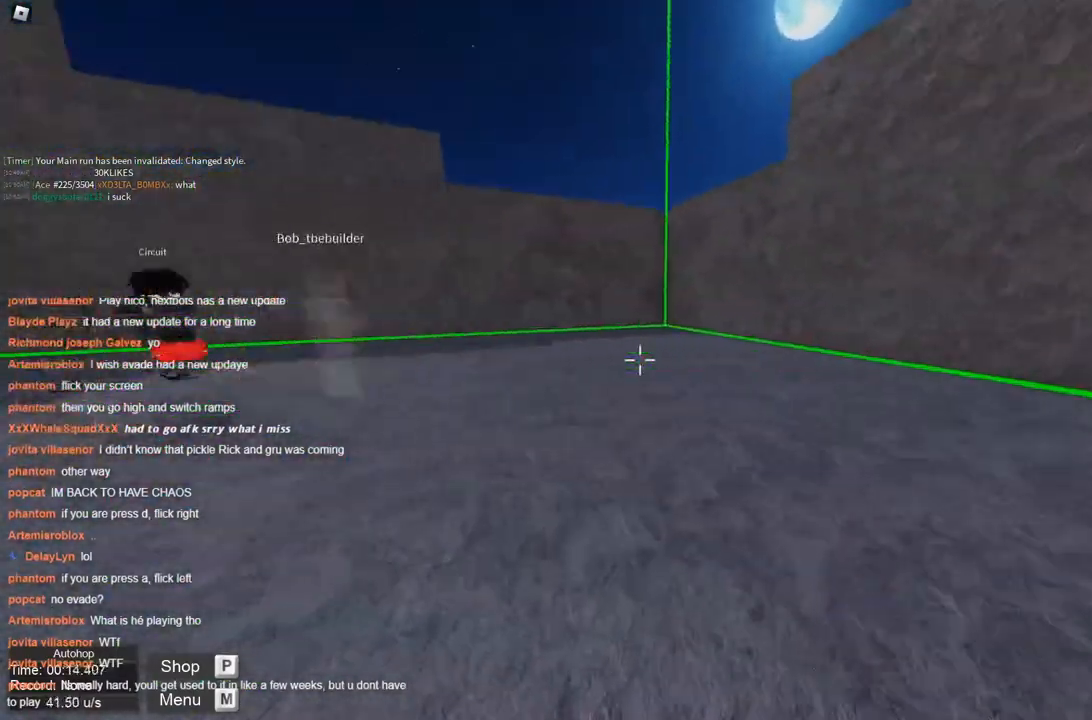
{"keys": ["a", "space"], "events": [[100, "space", "down"]]}
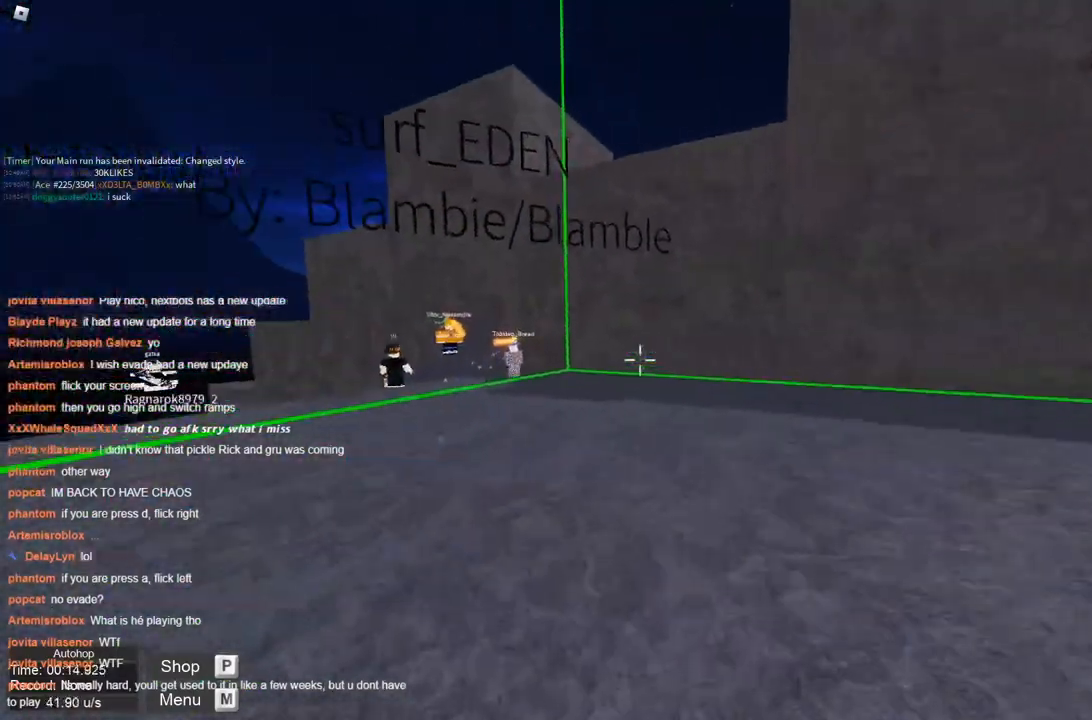
{"keys": ["d"], "events": [[367, "d", "down"], [367, "space", "up"], [400, "a", "up"]]}
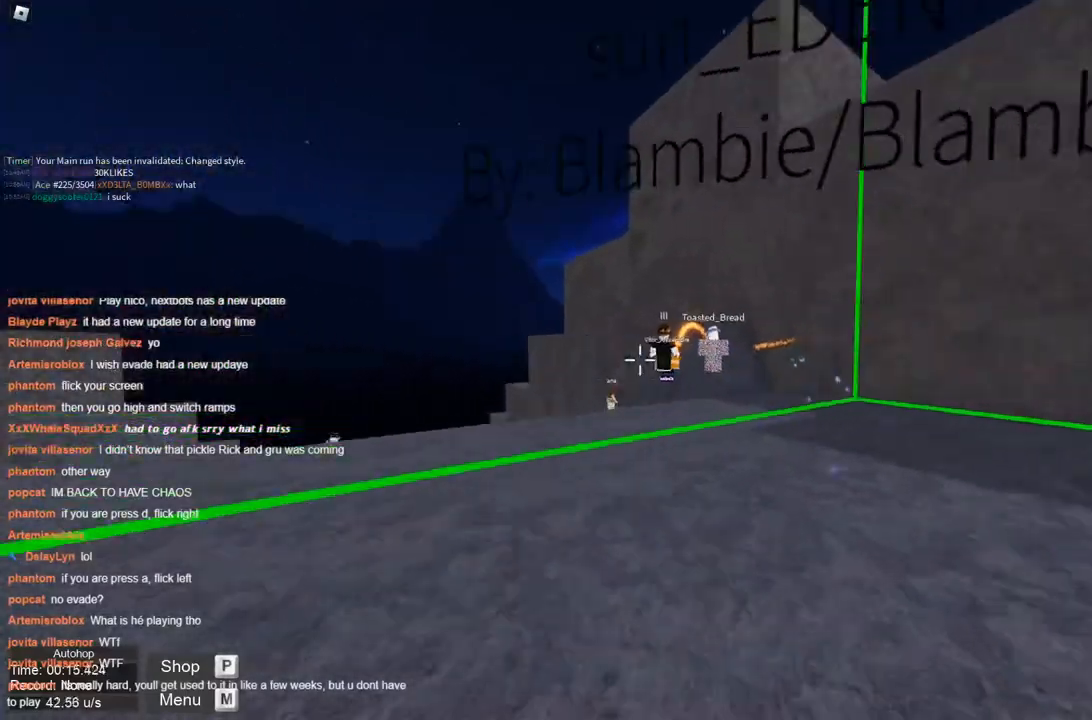
{"keys": ["d"], "events": []}
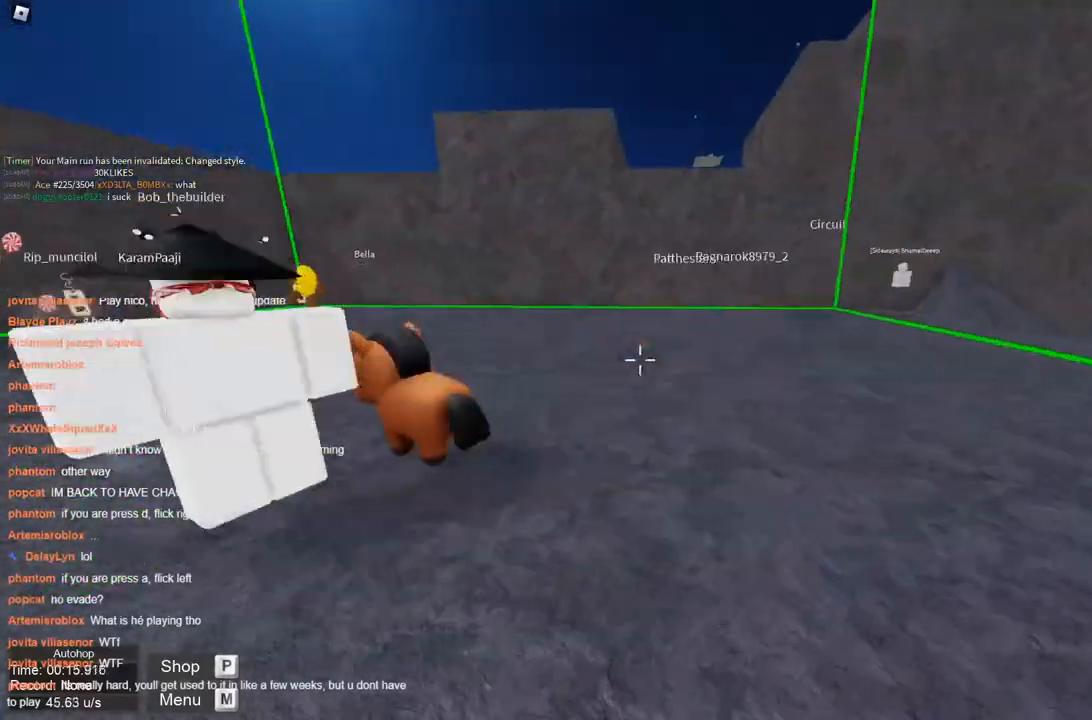
{"keys": ["d"], "events": [[17, "space", "down"], [67, "space", "up"]]}
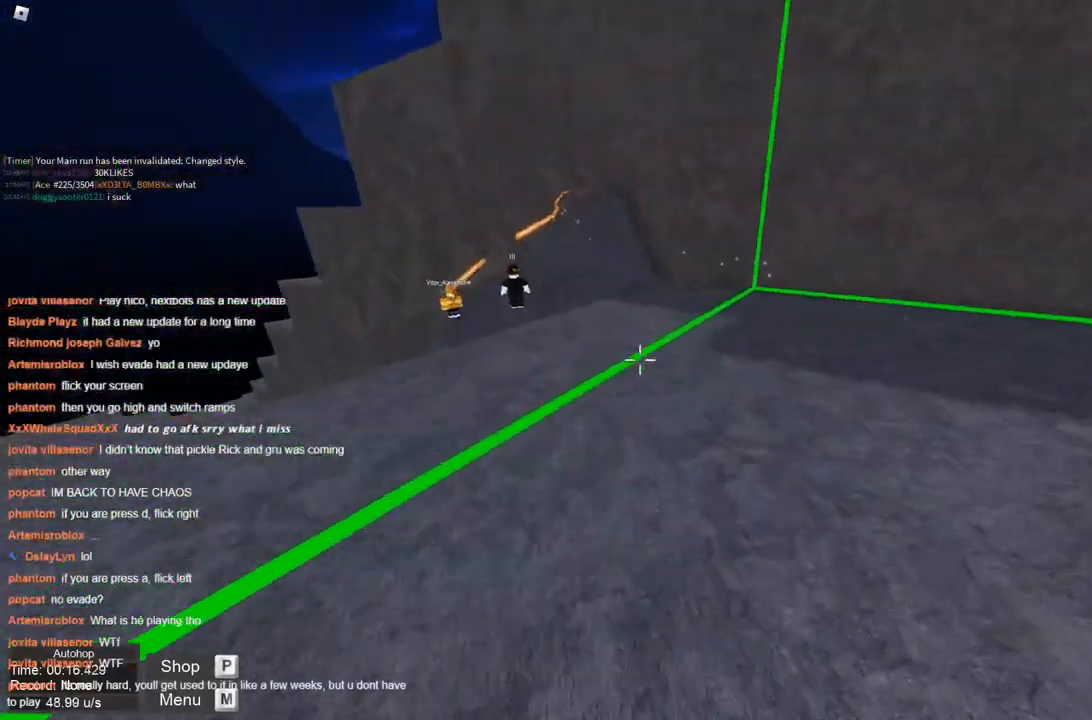
{"keys": ["a"], "events": [[217, "a", "down"], [317, "d", "up"]]}
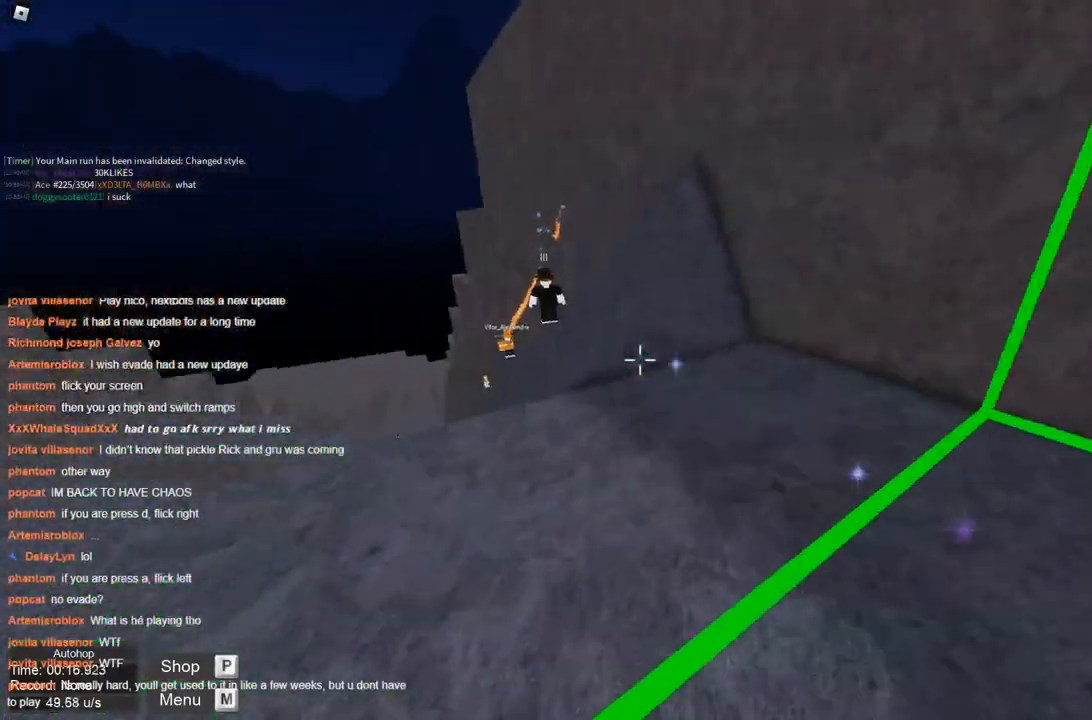
{"keys": ["d"], "events": [[283, "d", "down"], [333, "a", "up"]]}
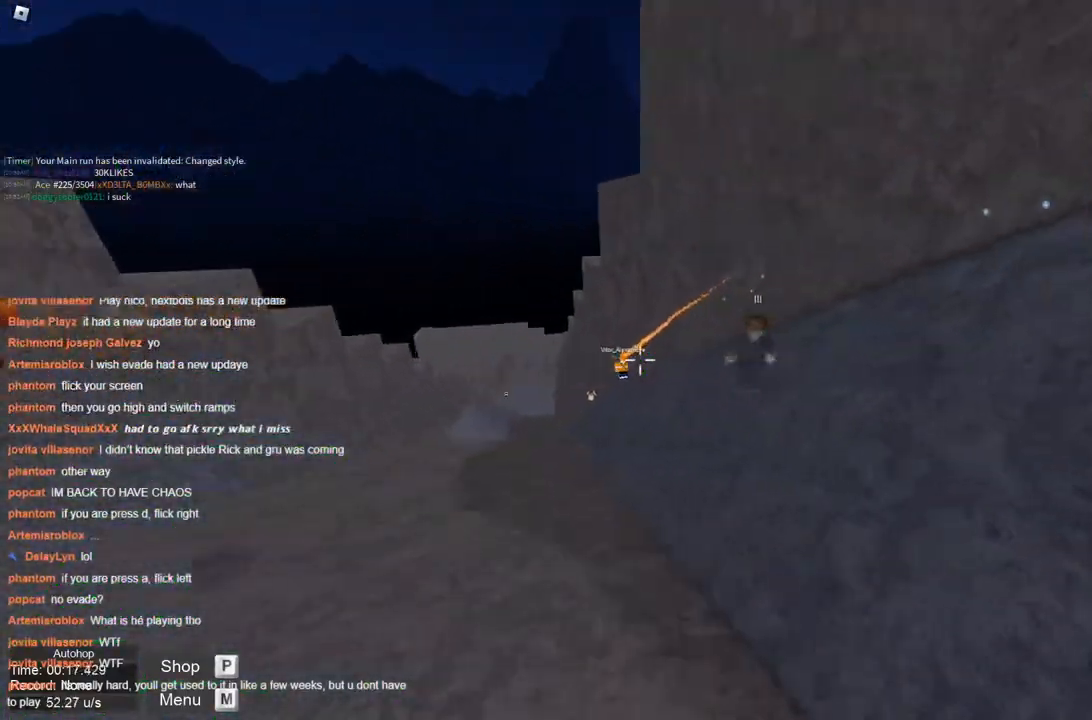
{"keys": ["a", "d", "space"], "events": [[167, "a", "down"], [217, "d", "up"], [350, "space", "down"], [400, "space", "up"], [450, "space", "down"], [500, "d", "down"]]}
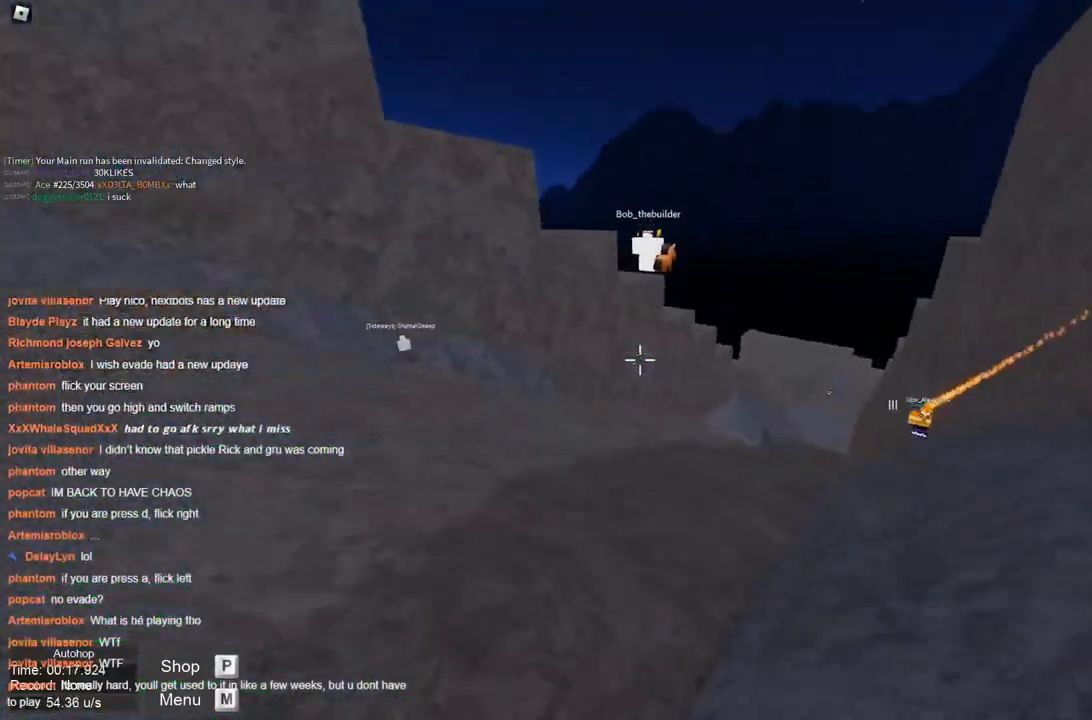
{"keys": ["a"], "events": [[50, "a", "up"], [450, "a", "down"], [500, "d", "up"], [500, "space", "up"]]}
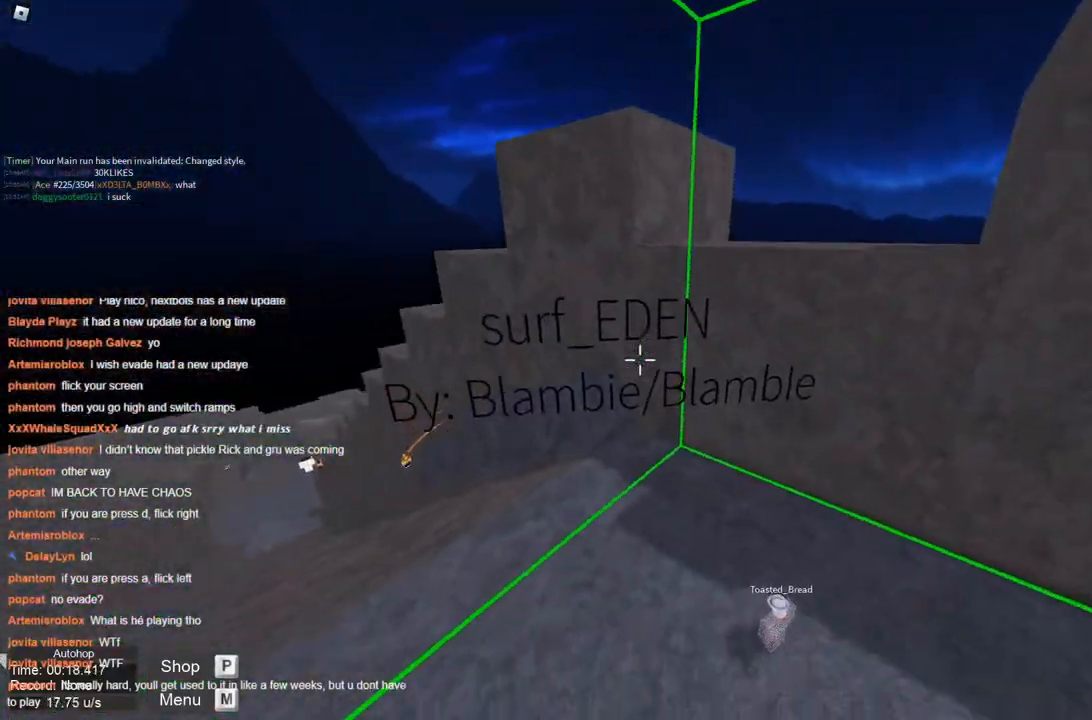
{"keys": ["d"], "events": [[150, "a", "up"], [300, "d", "down"]]}
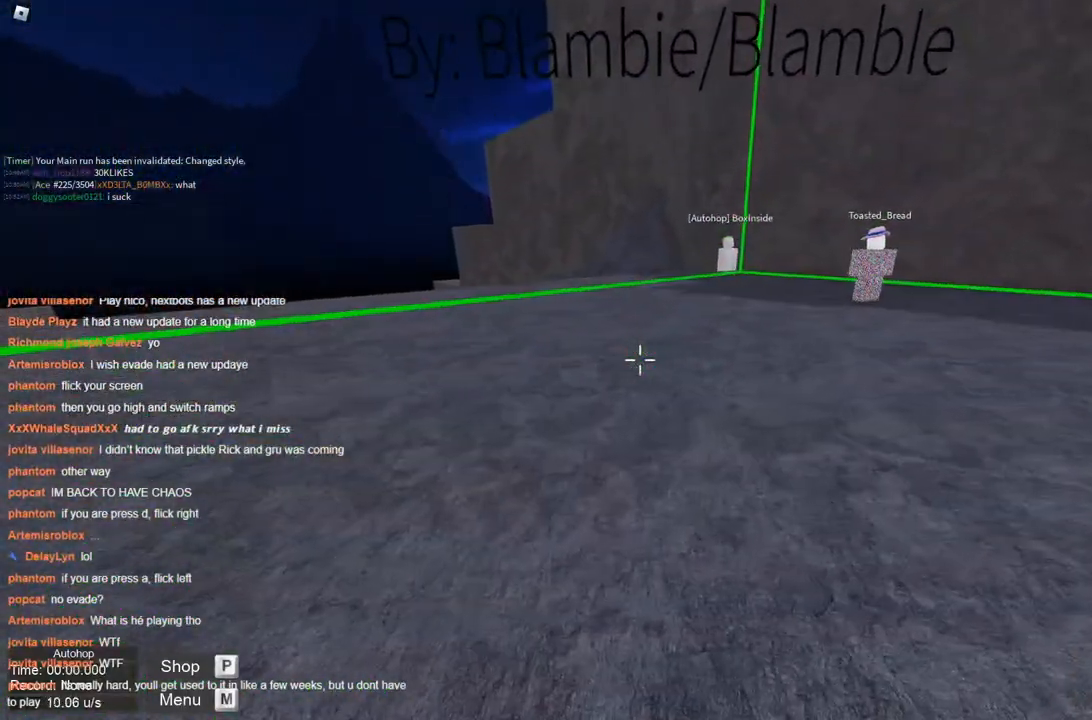
{"keys": ["d"], "events": [[117, "a", "down"], [167, "d", "up"], [400, "d", "down"], [450, "a", "up"]]}
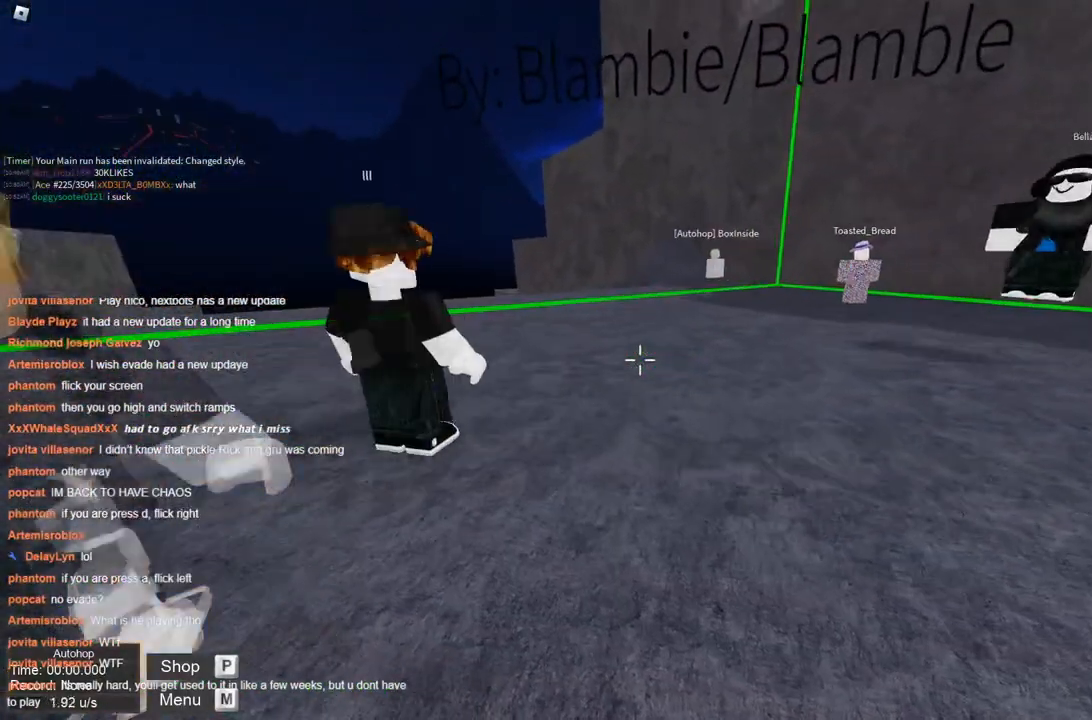
{"keys": ["a"], "events": [[183, "a", "down"], [183, "d", "up"]]}
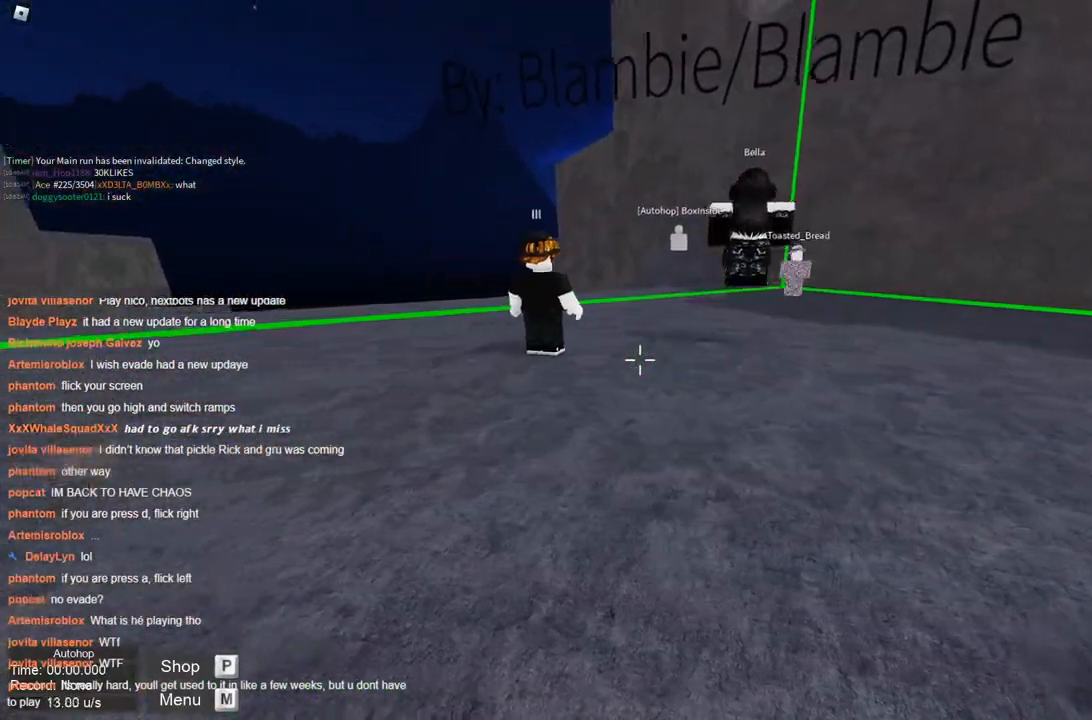
{"keys": ["a", "space"], "events": [[183, "space", "down"], [283, "space", "up"], [333, "space", "down"]]}
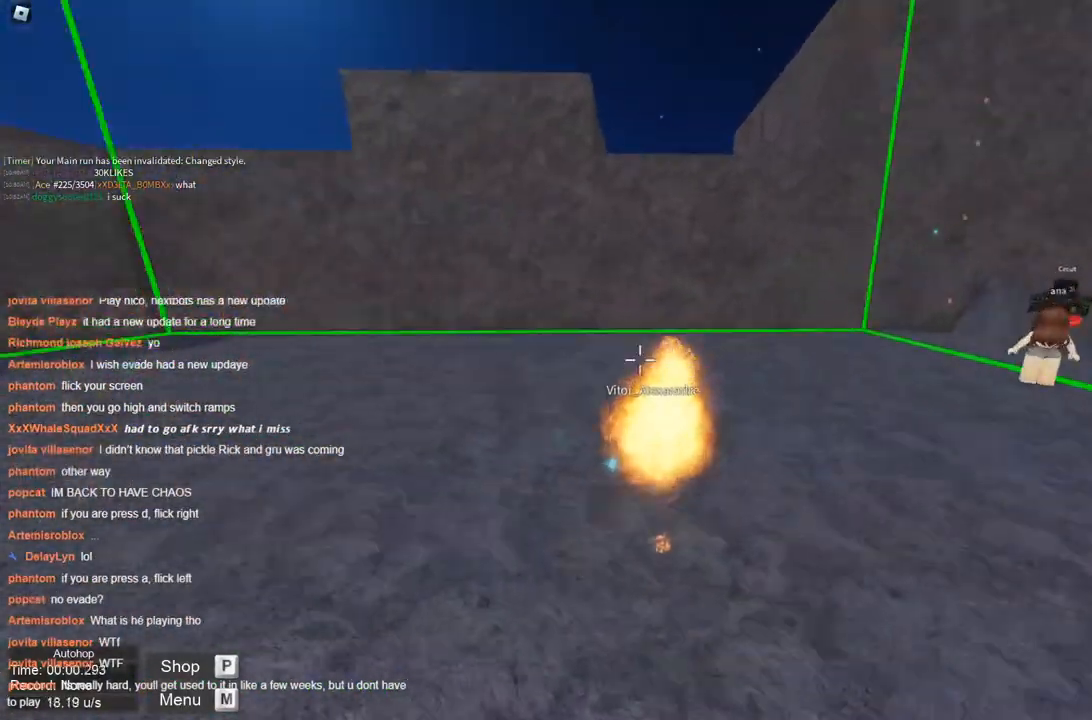
{"keys": ["d"], "events": [[400, "d", "down"], [400, "space", "up"], [450, "a", "up"], [450, "space", "down"], [483, "space", "up"]]}
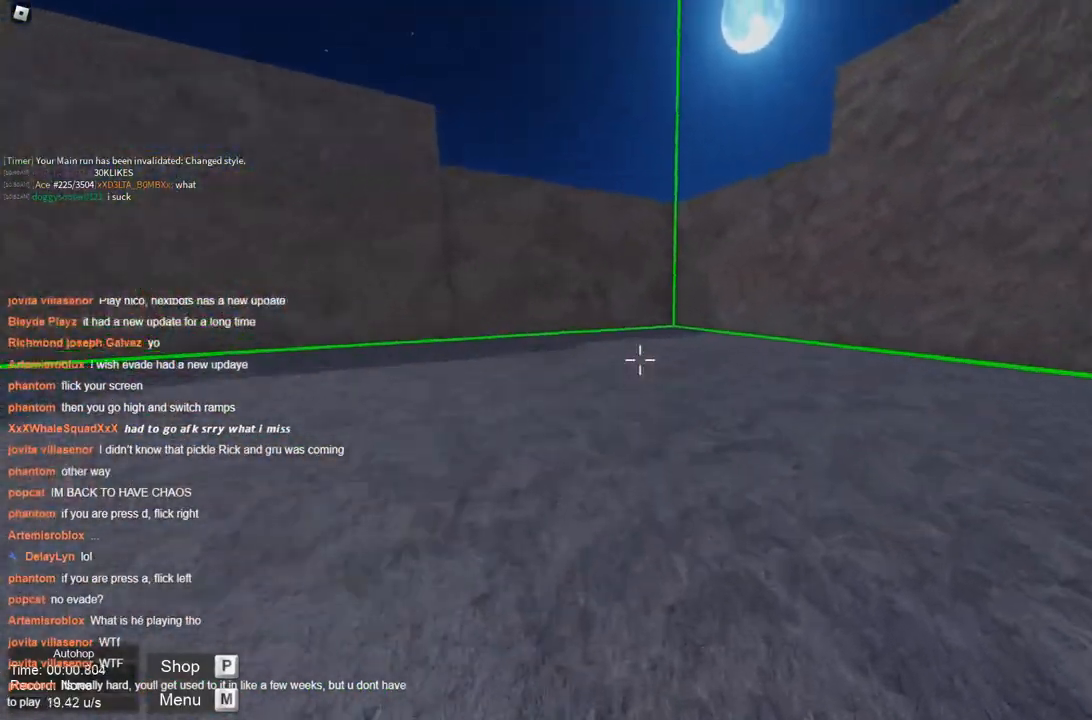
{"keys": ["d", "space"], "events": [[33, "space", "down"]]}
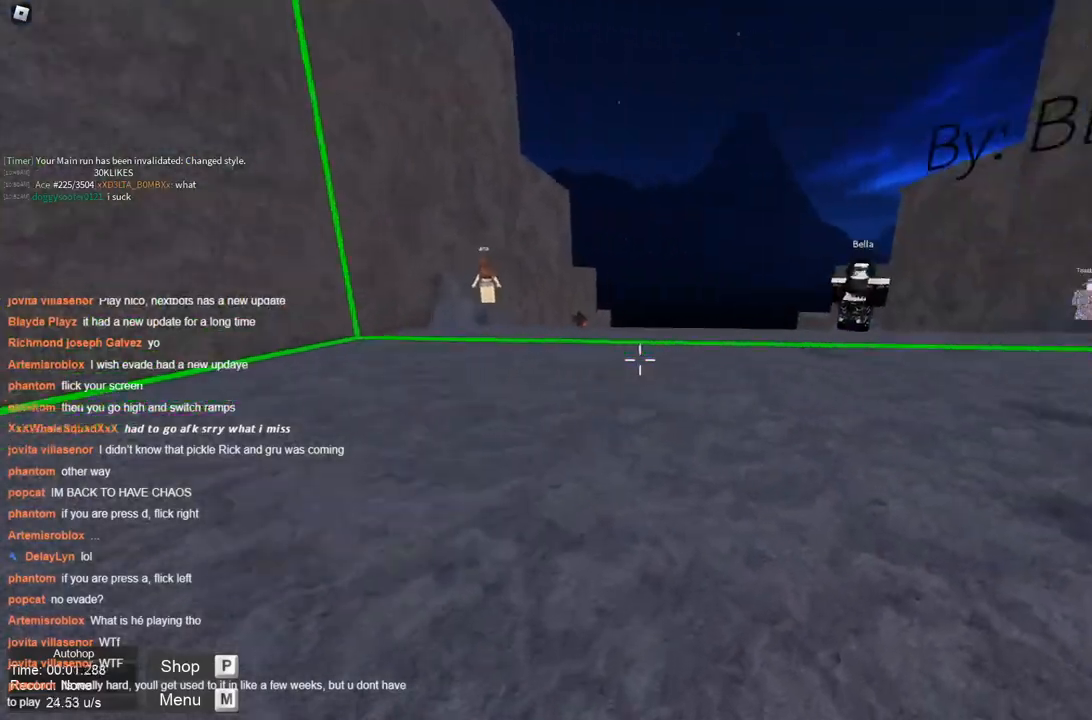
{"keys": ["a"], "events": [[100, "space", "up"], [200, "space", "down"], [233, "space", "up"], [433, "a", "down"], [483, "d", "up"]]}
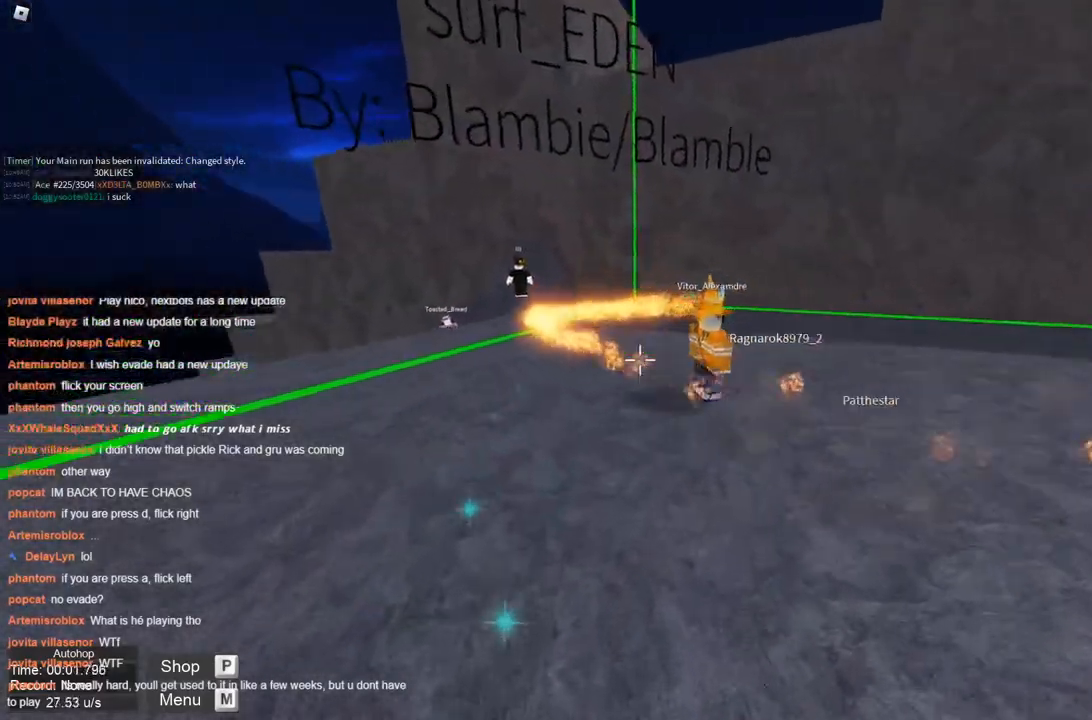
{"keys": ["a"], "events": [[300, "space", "down"], [433, "space", "up"]]}
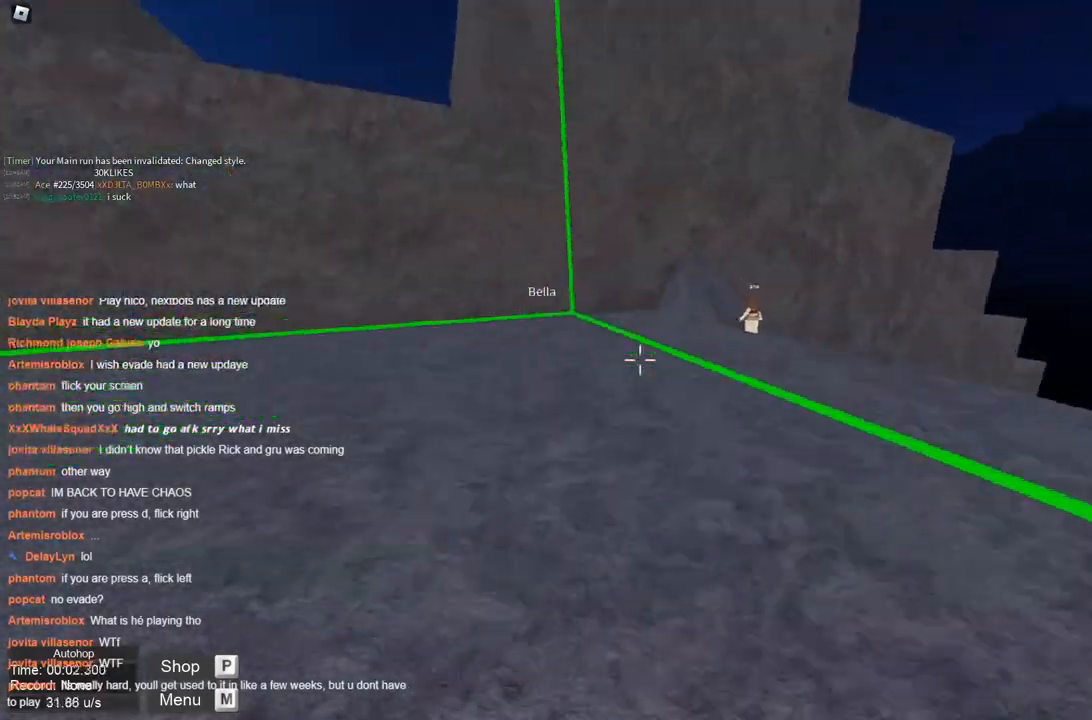
{"keys": ["a"], "events": []}
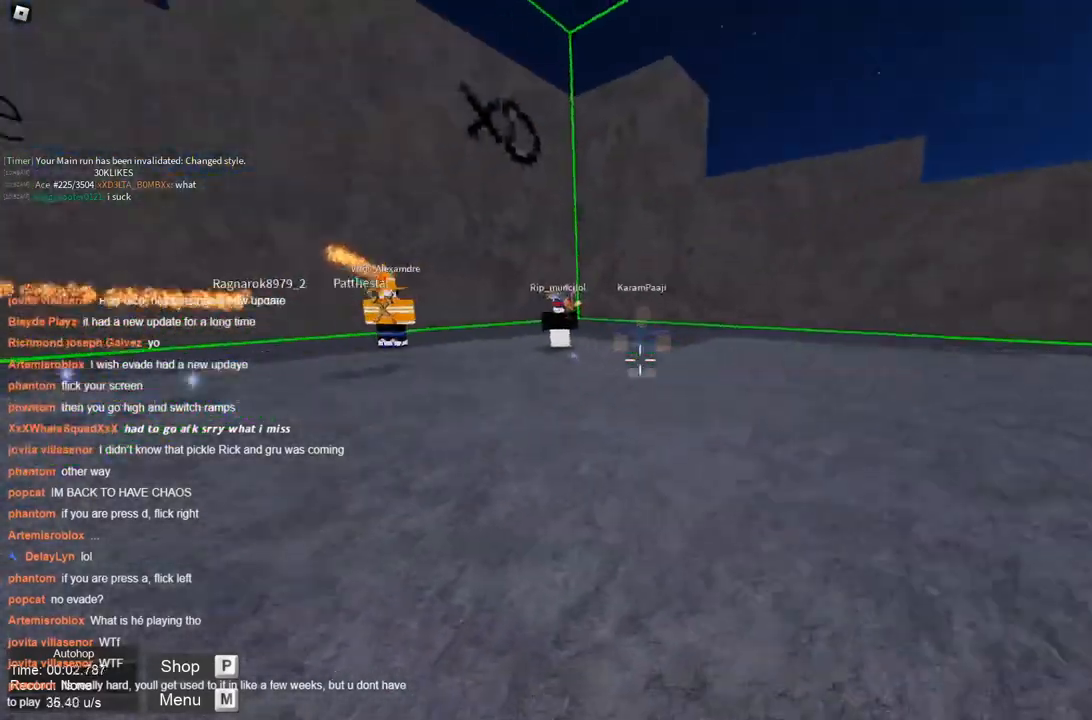
{"keys": ["d"], "events": [[50, "space", "down"], [150, "space", "up"], [283, "d", "down"], [333, "a", "up"]]}
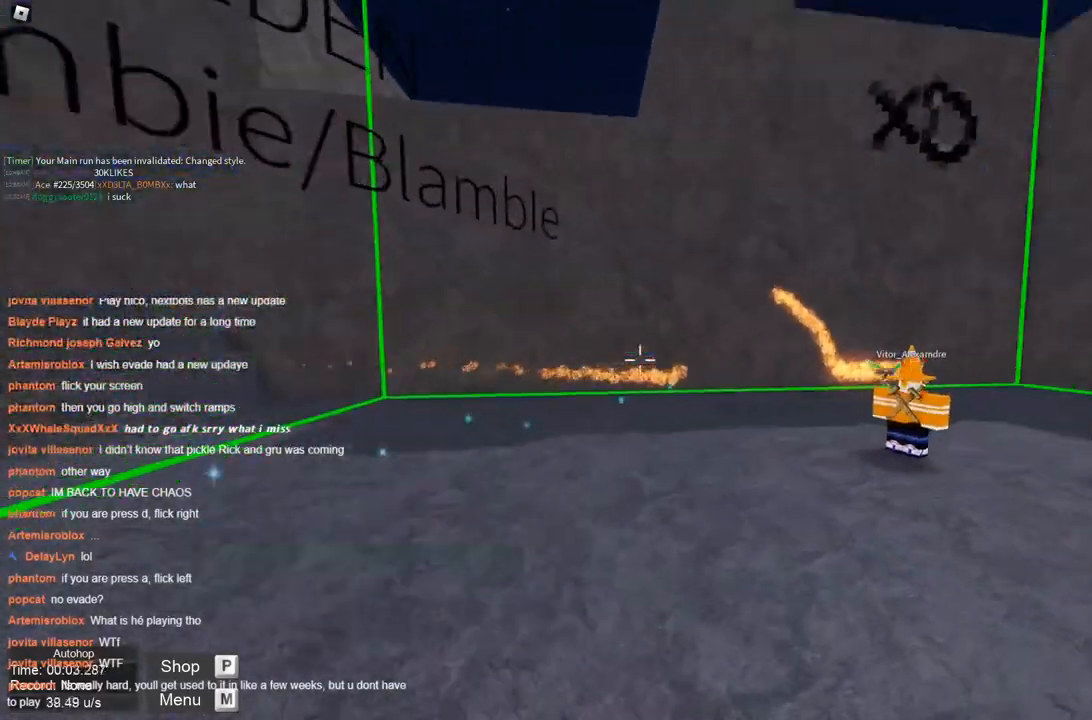
{"keys": ["a"], "events": [[450, "a", "down"], [500, "d", "up"]]}
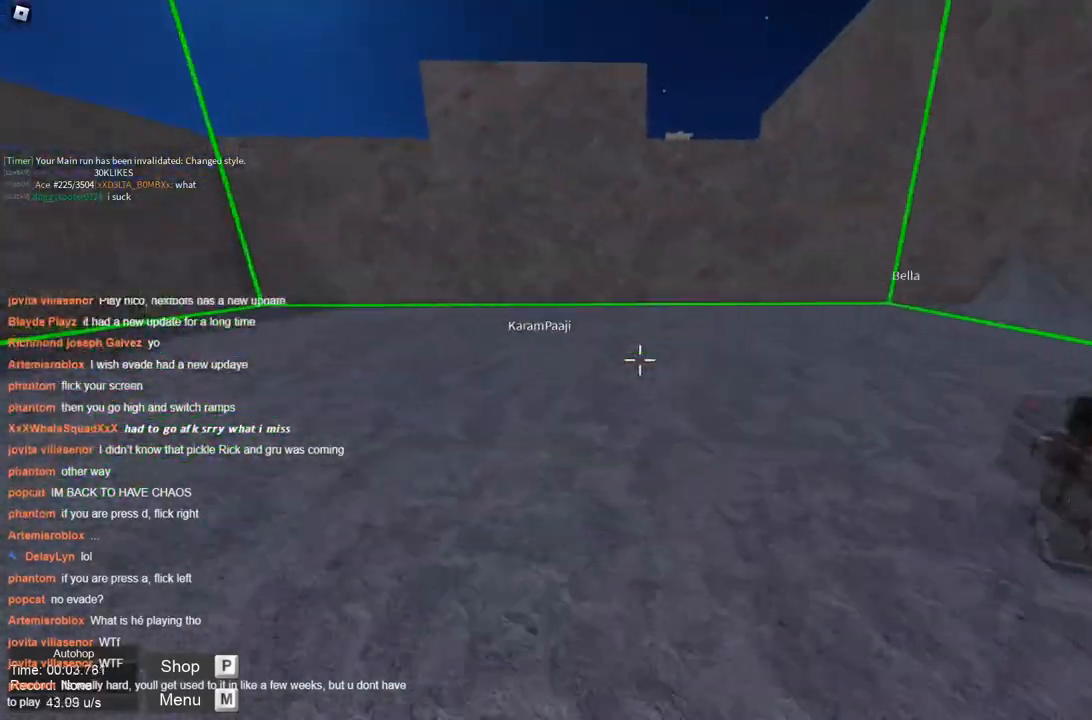
{"keys": ["a"], "events": [[417, "space", "down"], [467, "space", "up"]]}
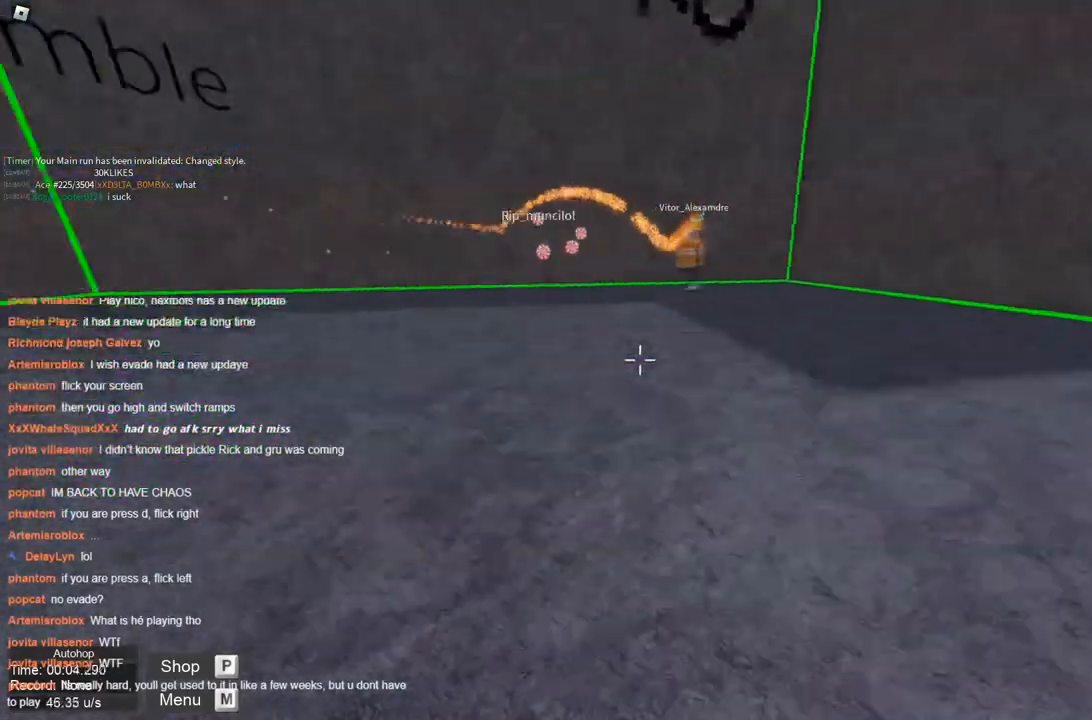
{"keys": ["a", "space"], "events": [[50, "space", "down"]]}
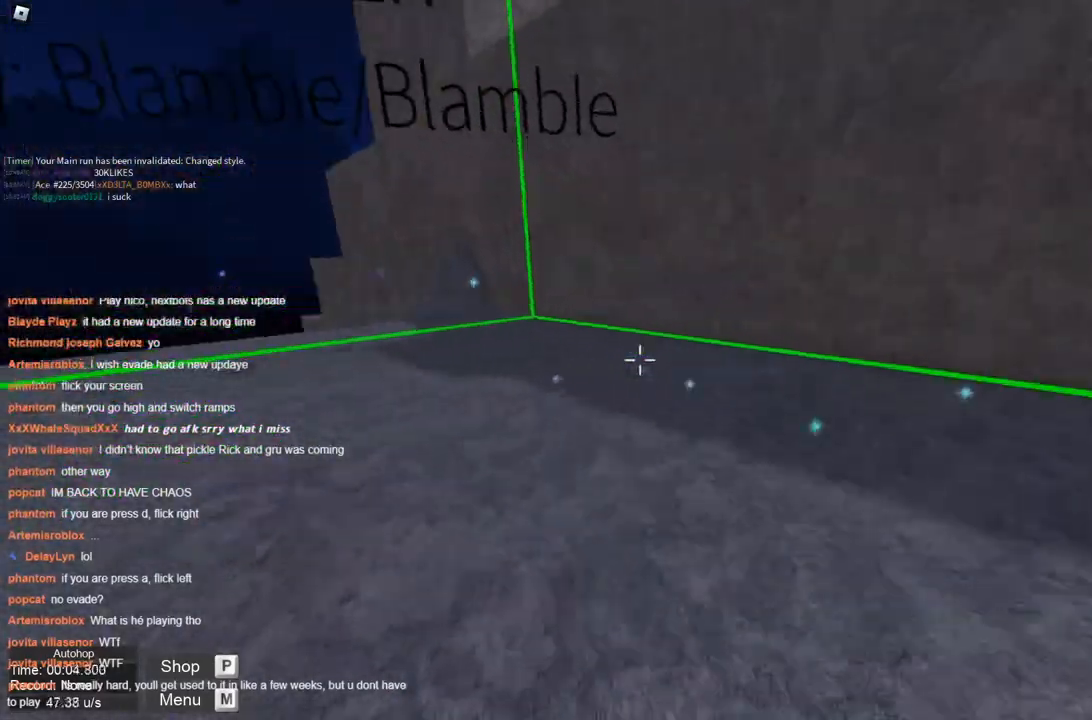
{"keys": ["a", "d", "space"], "events": [[183, "space", "up"], [283, "space", "down"], [467, "d", "down"]]}
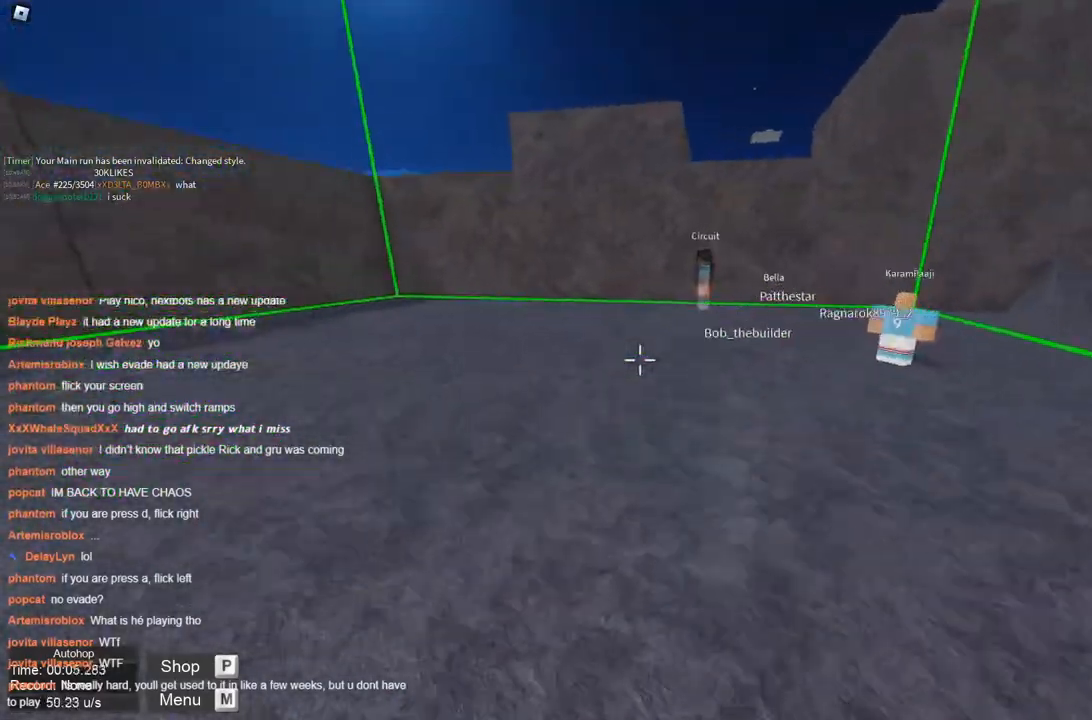
{"keys": ["d", "space"], "events": [[17, "a", "up"], [383, "space", "up"], [433, "space", "down"]]}
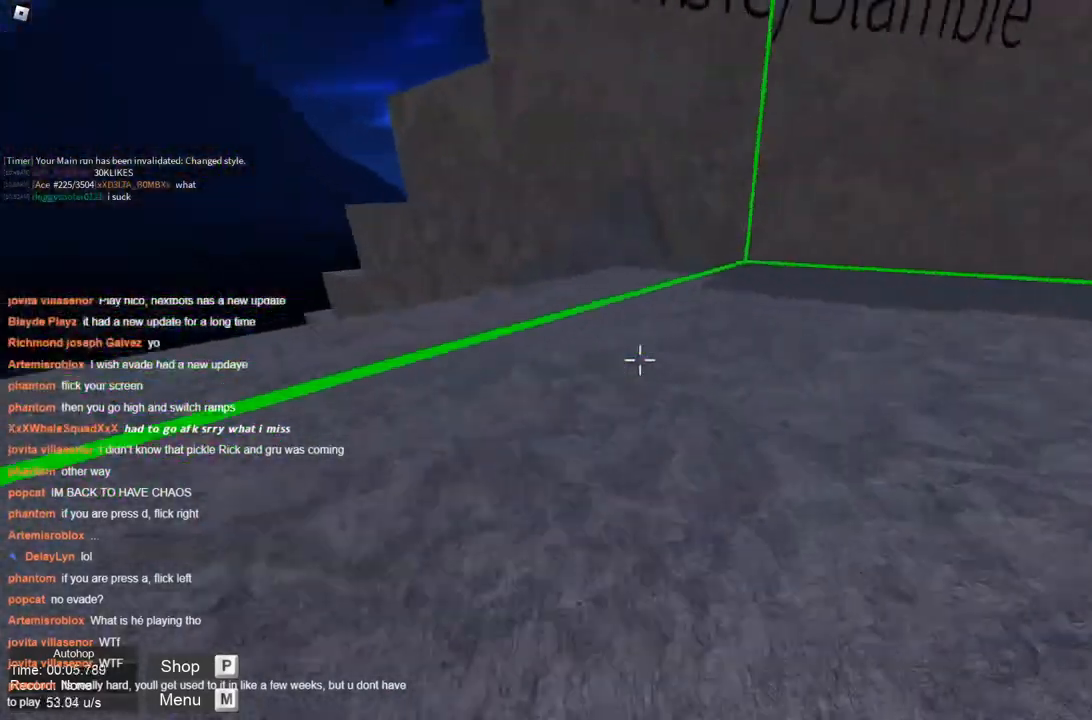
{"keys": ["d", "space"], "events": [[33, "space", "up"], [67, "space", "down"]]}
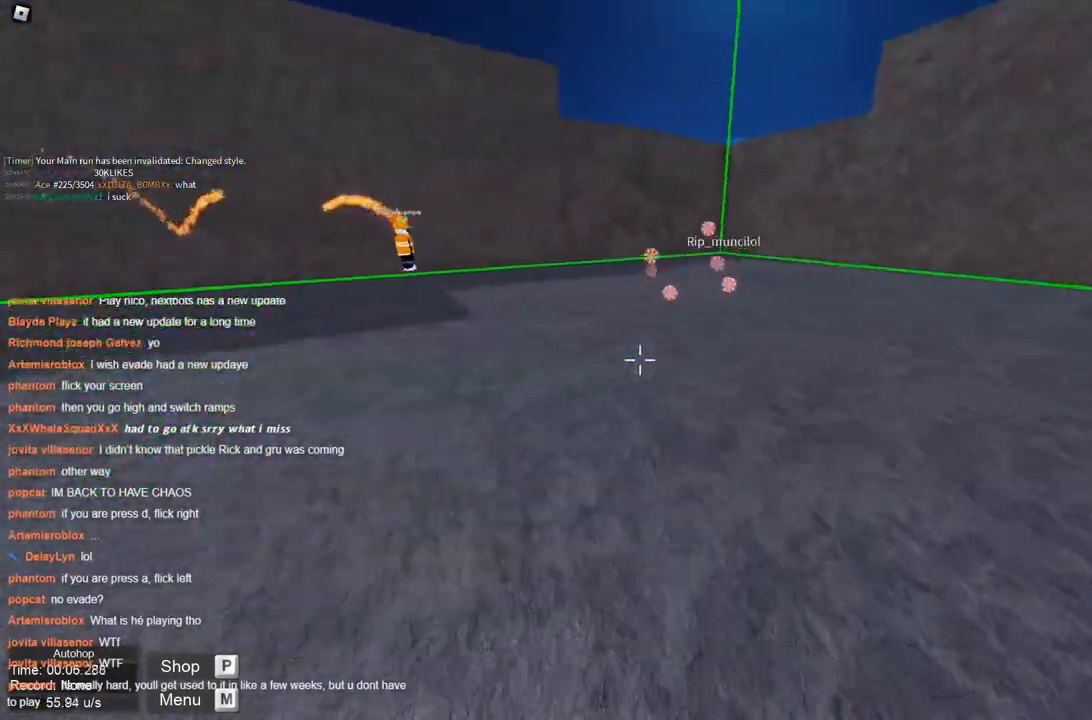
{"keys": ["a"], "events": [[133, "space", "up"], [183, "a", "down"], [267, "d", "up"]]}